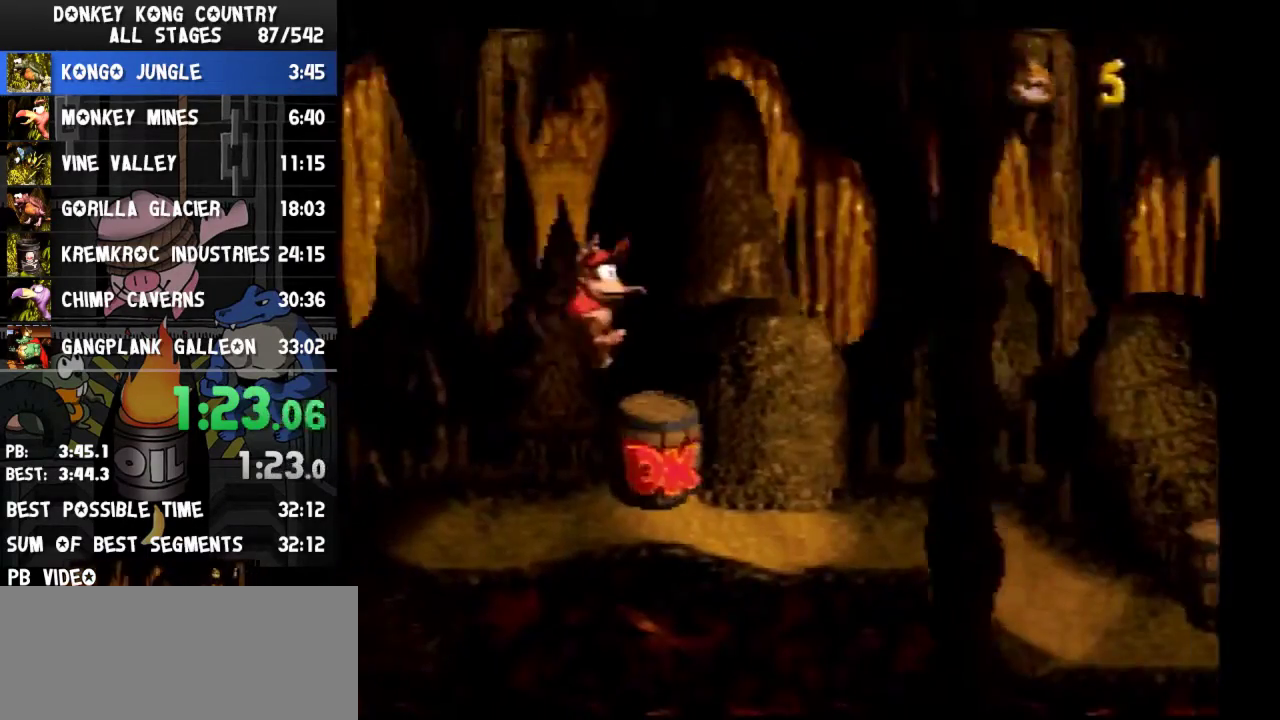
Gameplay with a controller (Nintendo layout); each line is a JSON object with the inputs held at the frame after it. Not read: L3 R3.
{"buttons": ["Y", "DPAD_RIGHT"]}
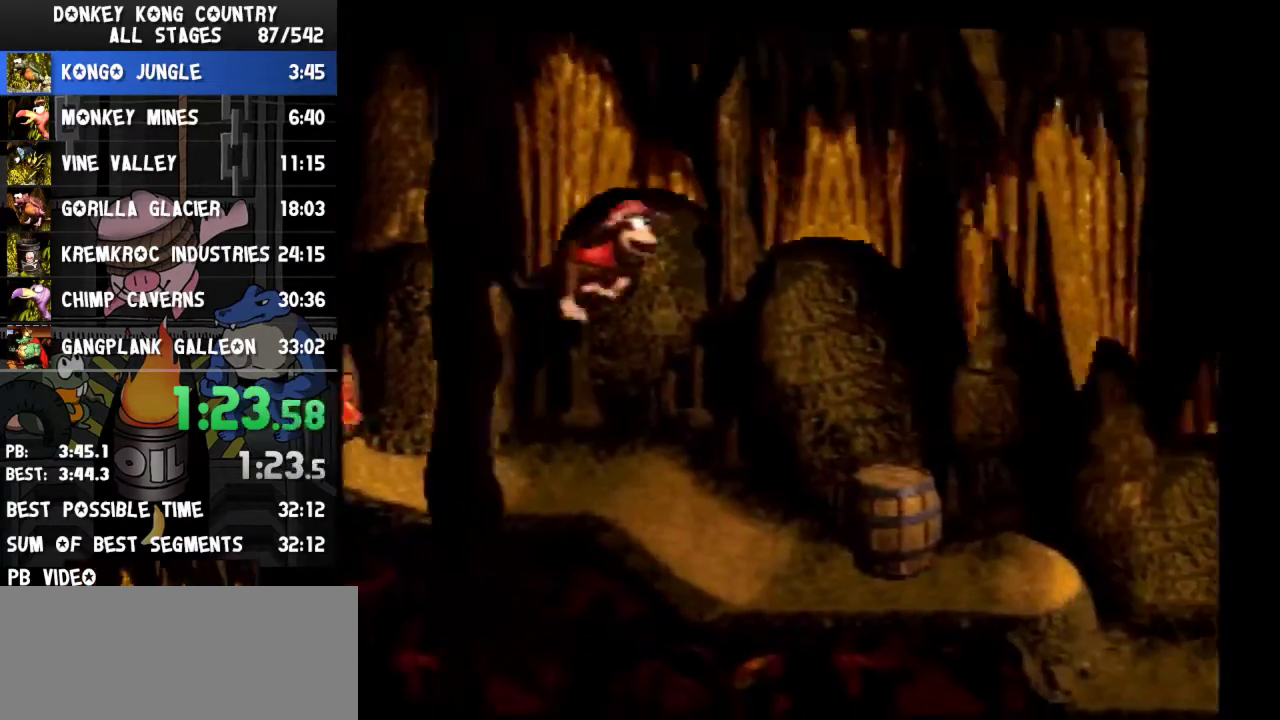
{"buttons": ["DPAD_RIGHT"]}
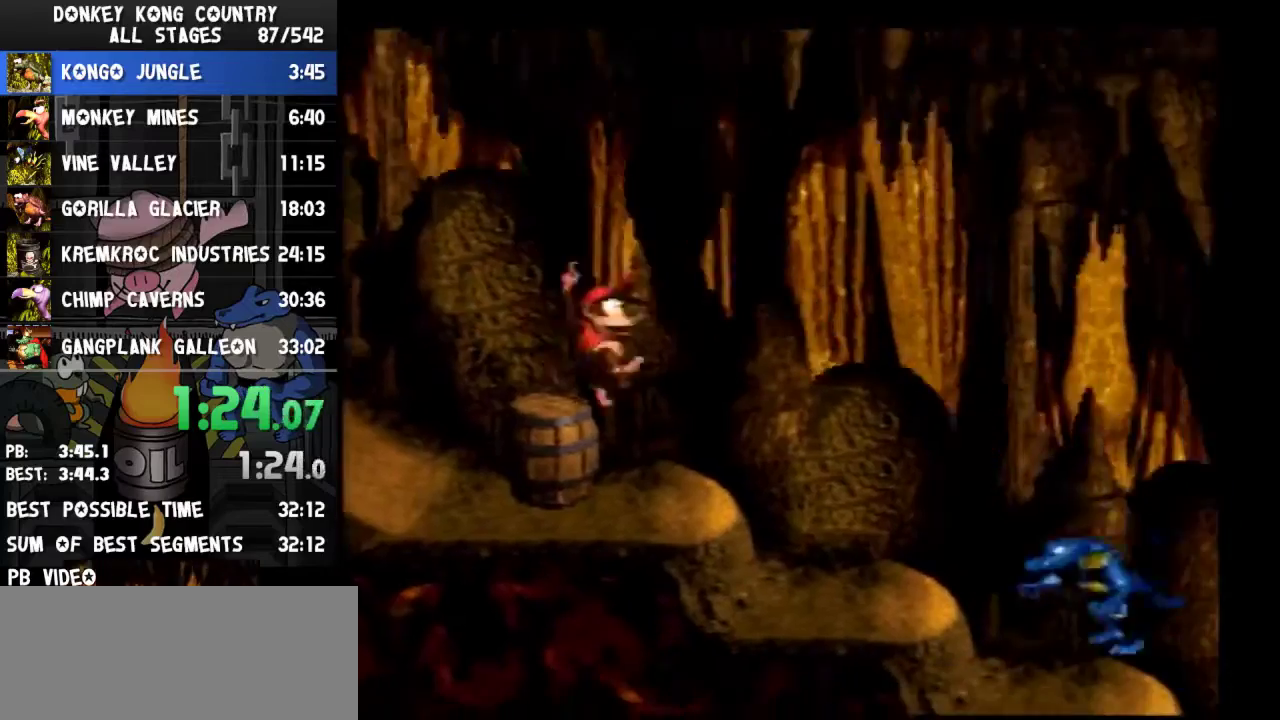
{"buttons": ["Y", "DPAD_RIGHT"]}
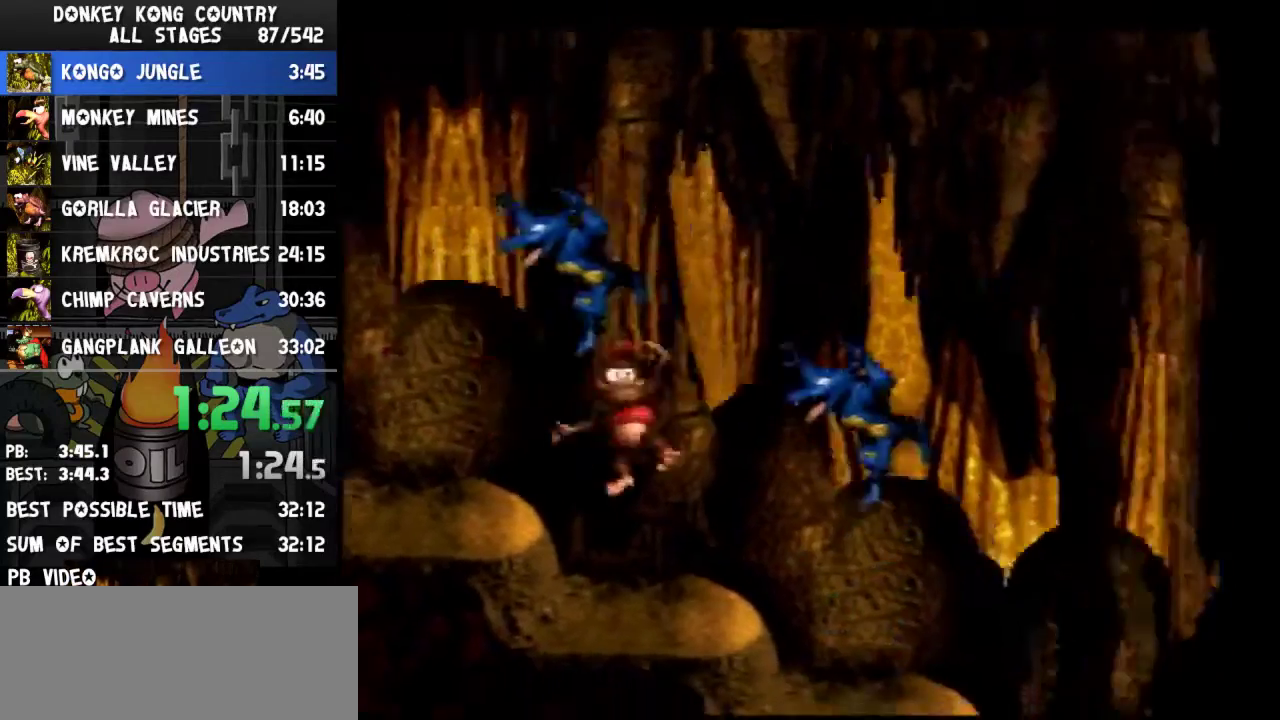
{"buttons": ["Y", "DPAD_RIGHT"]}
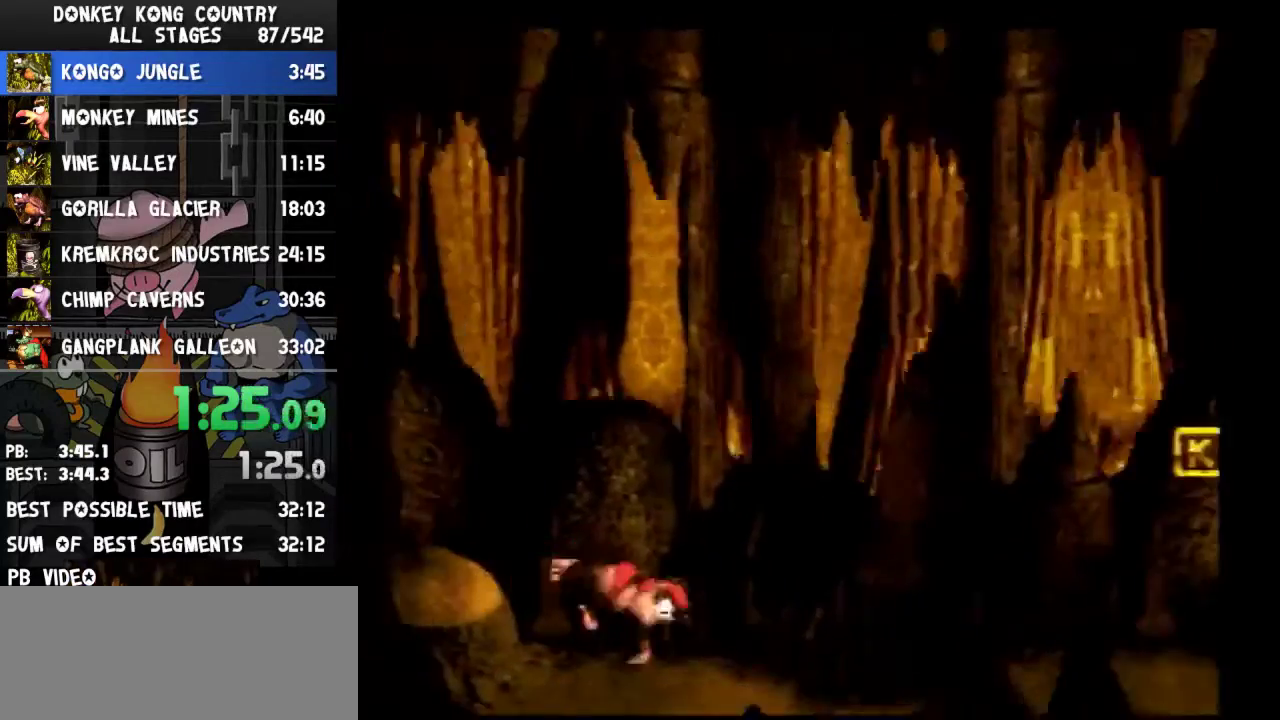
{"buttons": ["B", "Y", "DPAD_RIGHT"]}
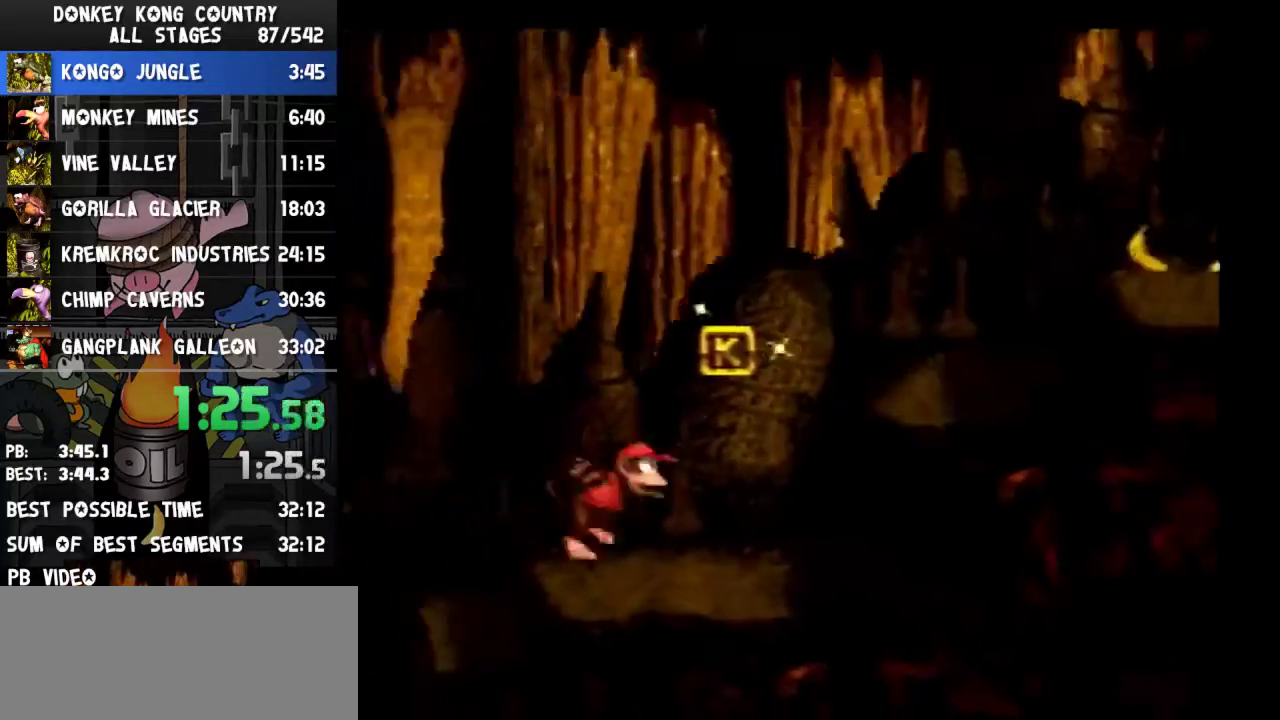
{"buttons": ["Y", "DPAD_RIGHT"]}
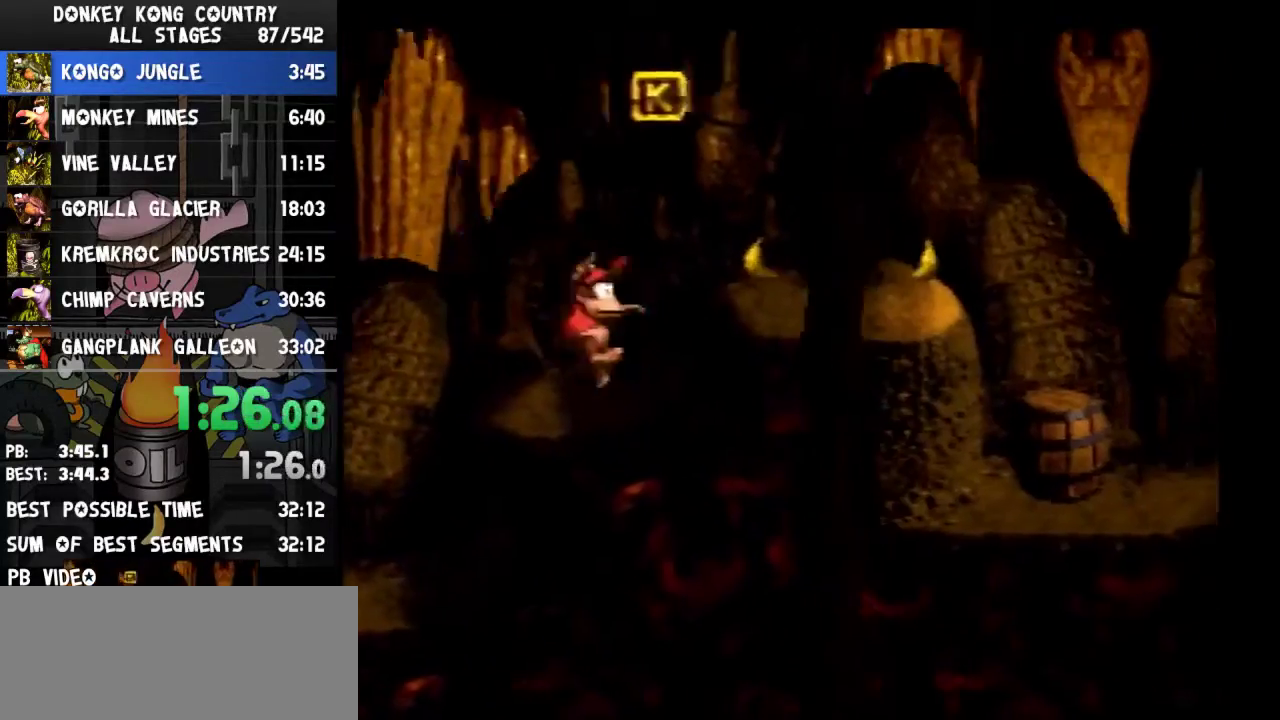
{"buttons": ["Y", "DPAD_LEFT"]}
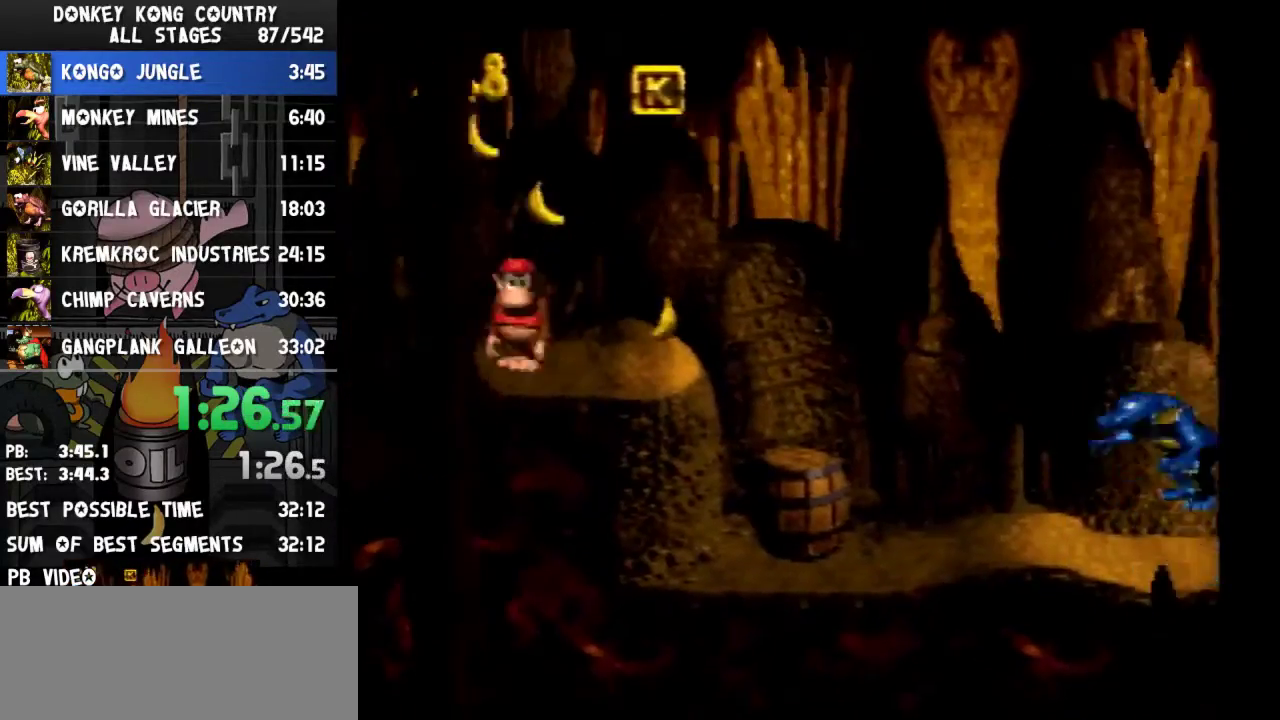
{"buttons": ["Y", "DPAD_RIGHT"]}
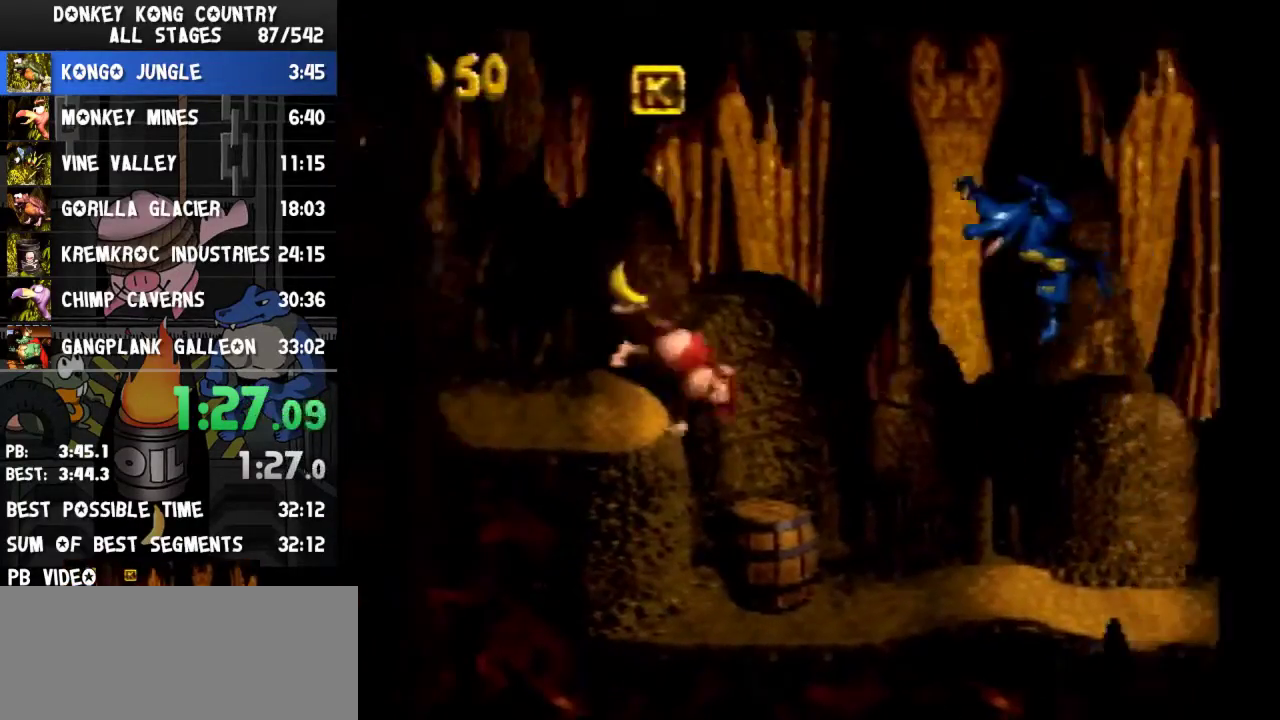
{"buttons": ["Y", "DPAD_RIGHT"]}
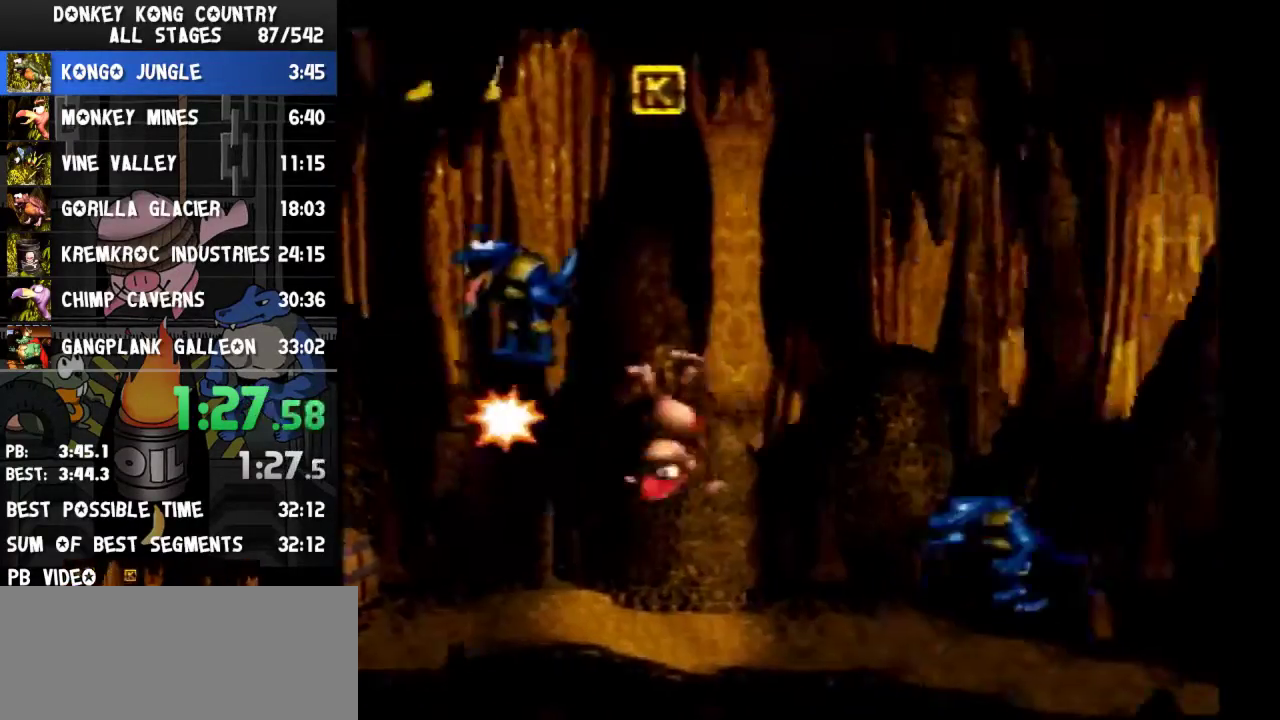
{"buttons": ["Y", "DPAD_RIGHT"]}
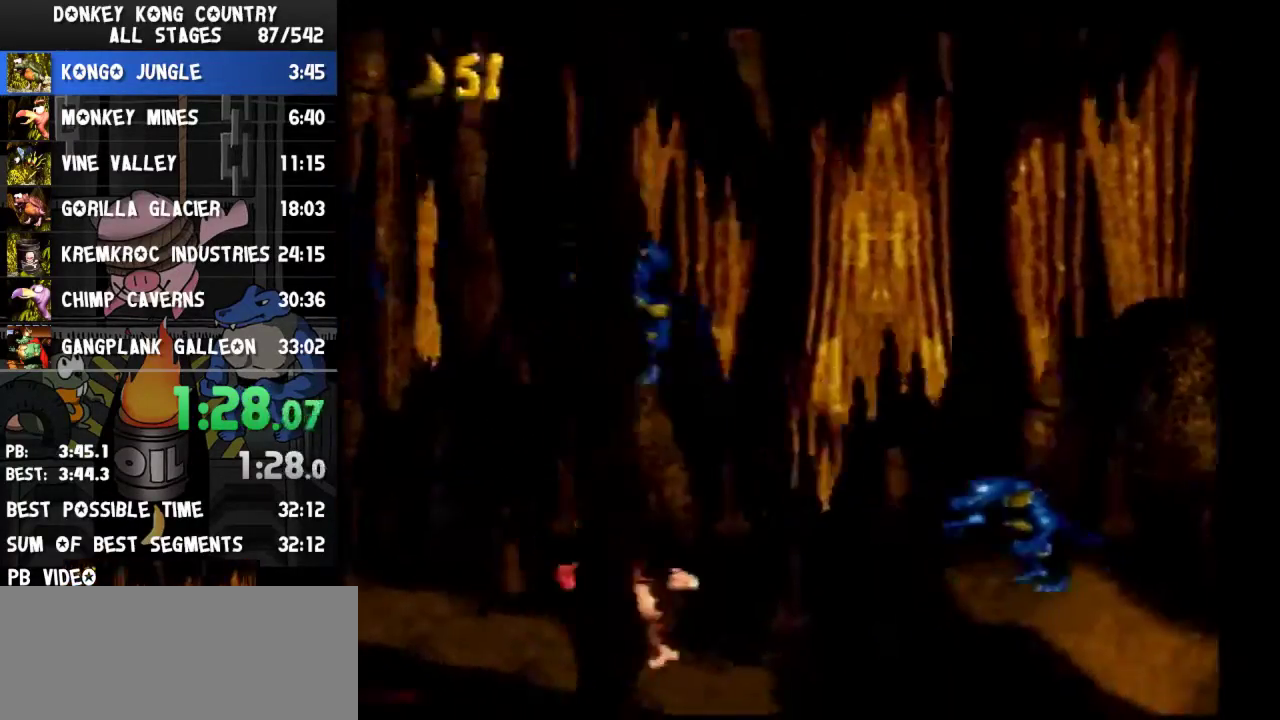
{"buttons": ["Y", "DPAD_RIGHT"]}
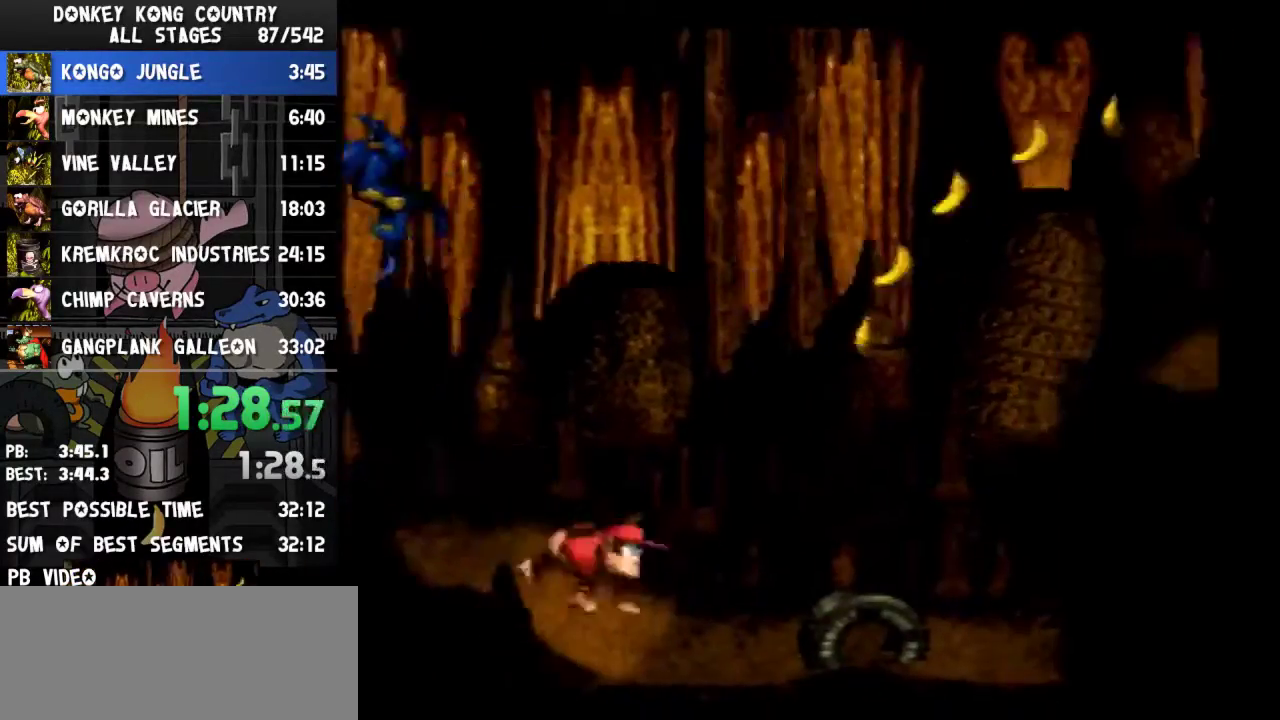
{"buttons": ["Y", "DPAD_RIGHT"]}
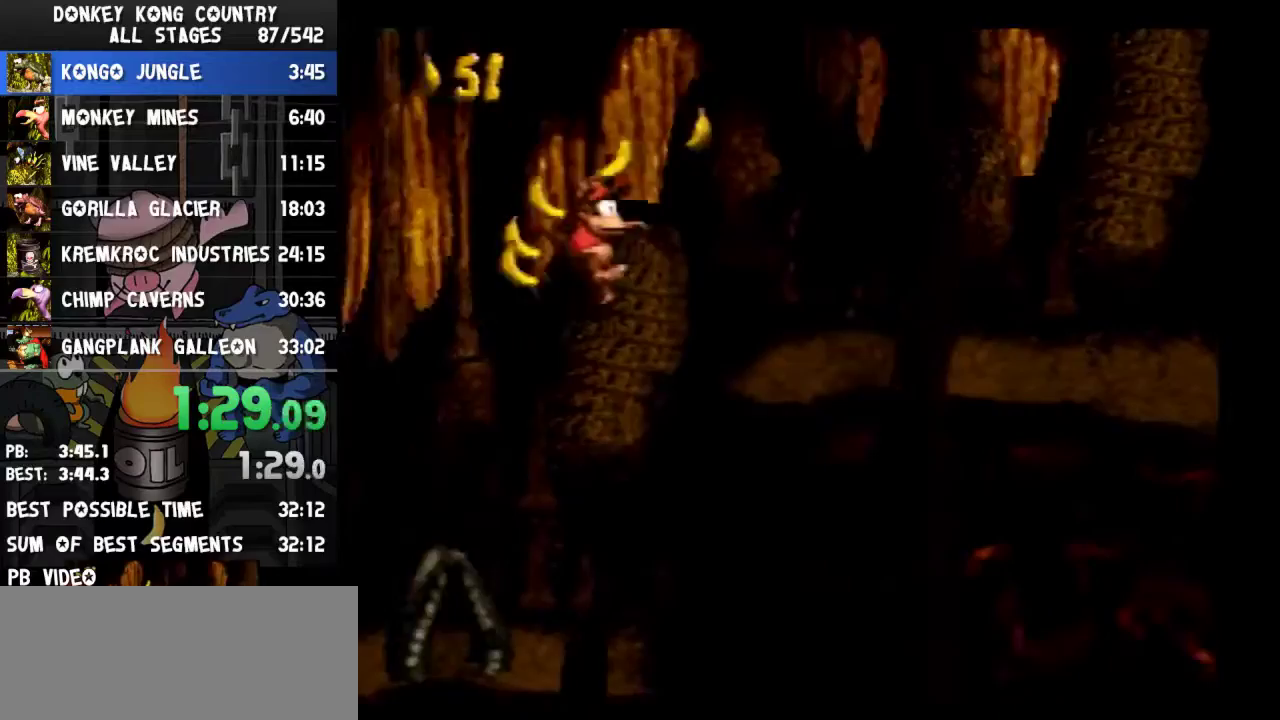
{"buttons": ["Y", "DPAD_RIGHT"]}
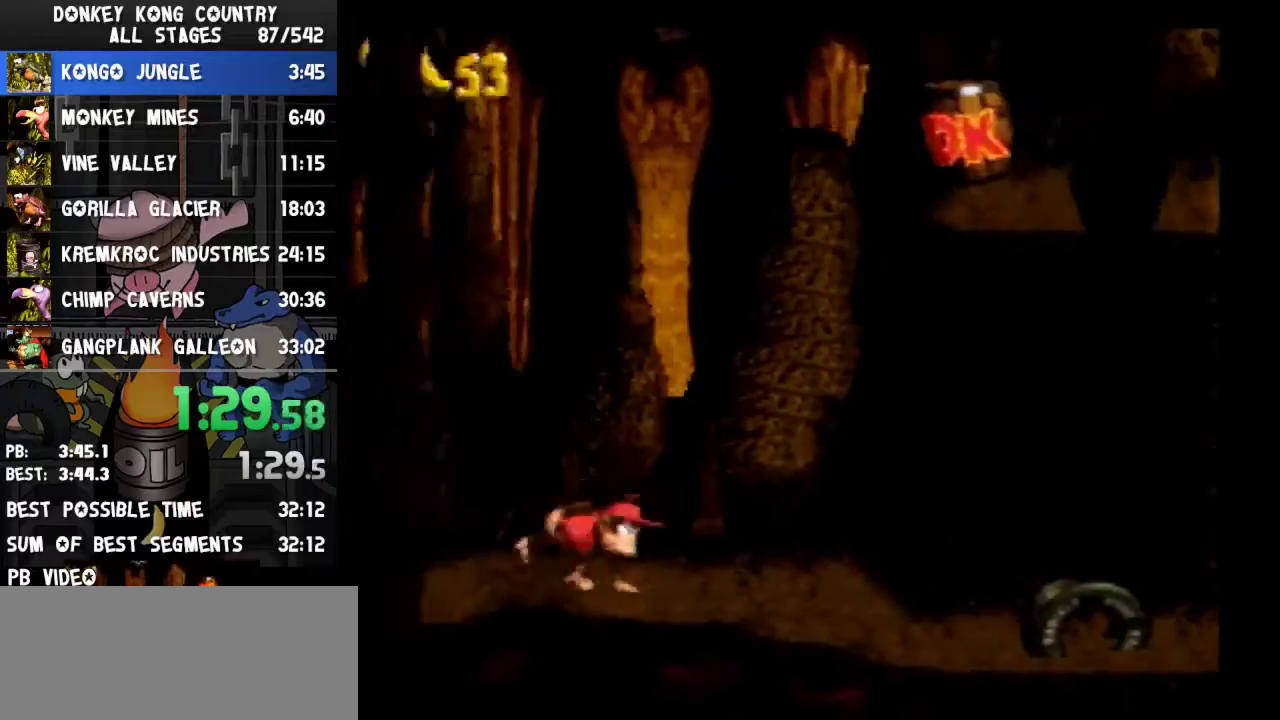
{"buttons": ["Y", "DPAD_RIGHT"]}
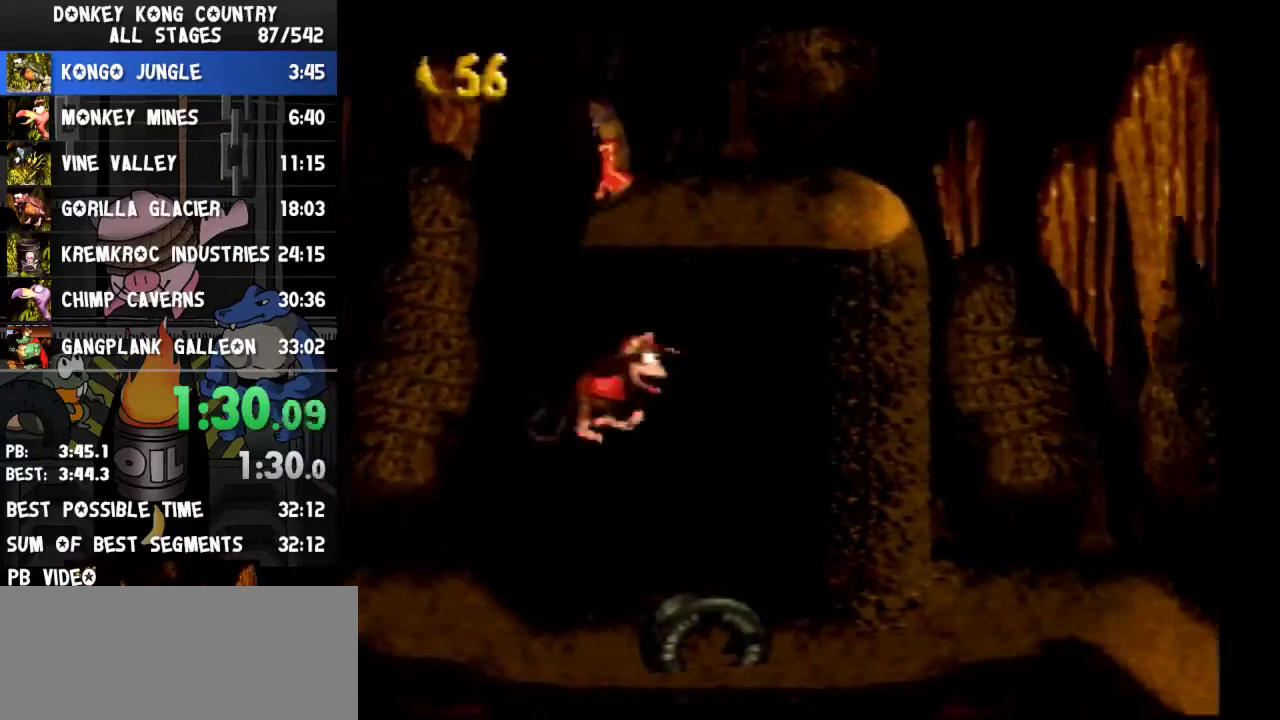
{"buttons": ["Y", "DPAD_RIGHT"]}
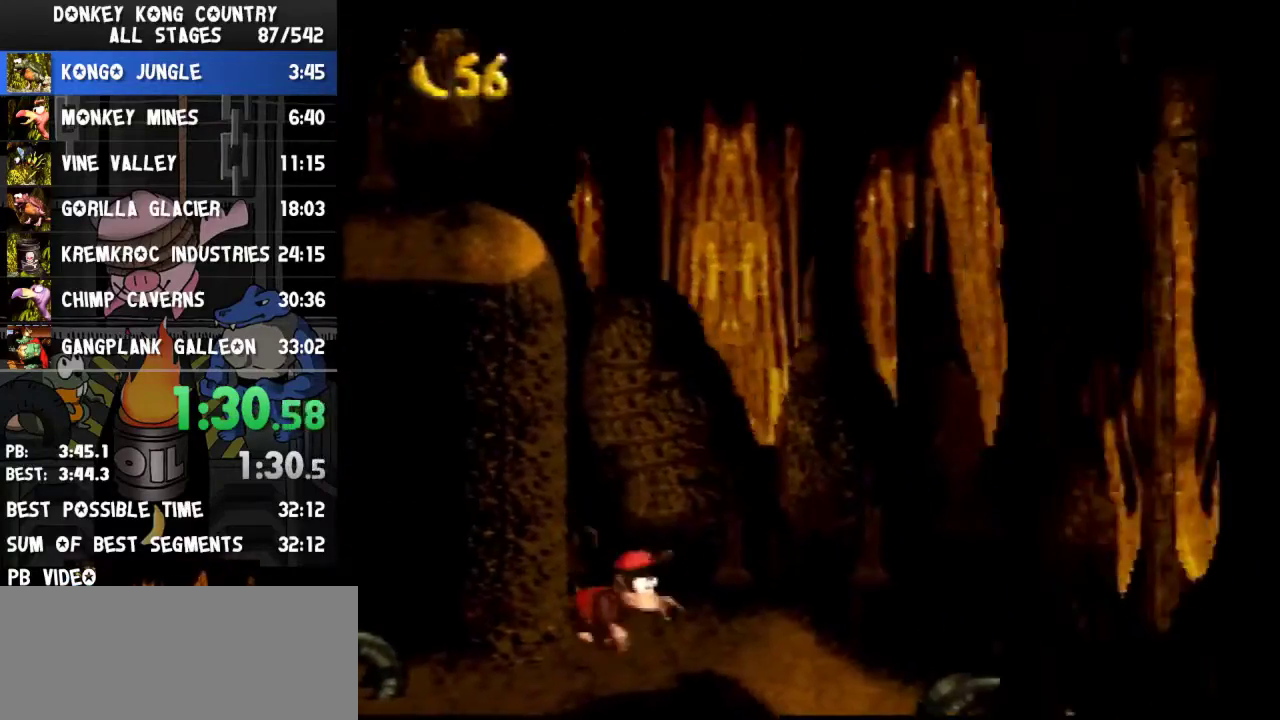
{"buttons": ["Y", "DPAD_RIGHT"]}
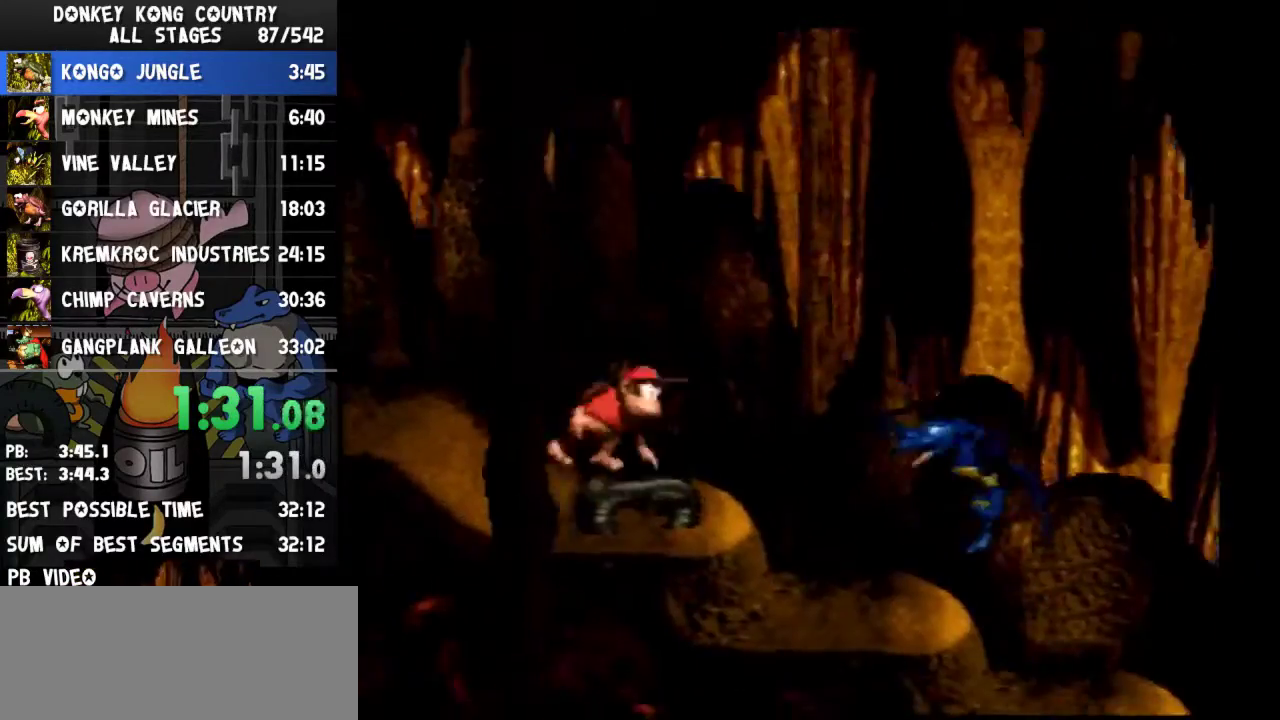
{"buttons": ["Y", "DPAD_RIGHT"]}
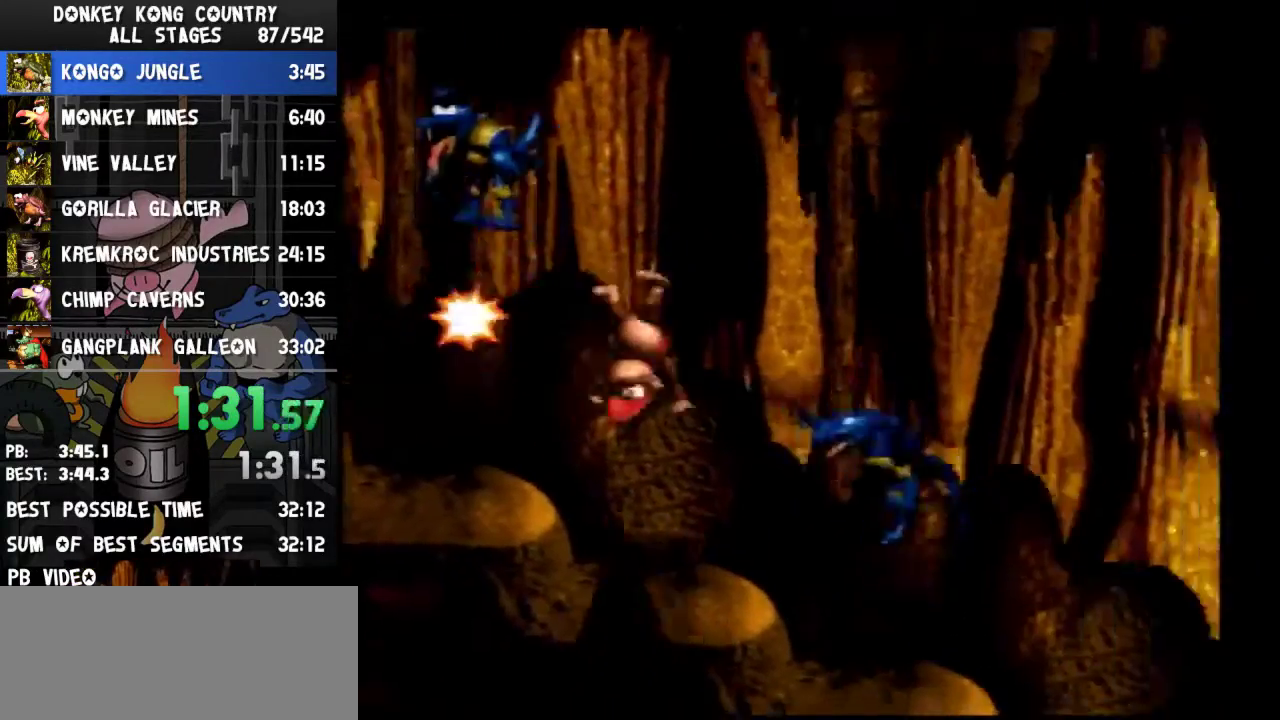
{"buttons": ["Y", "DPAD_RIGHT"]}
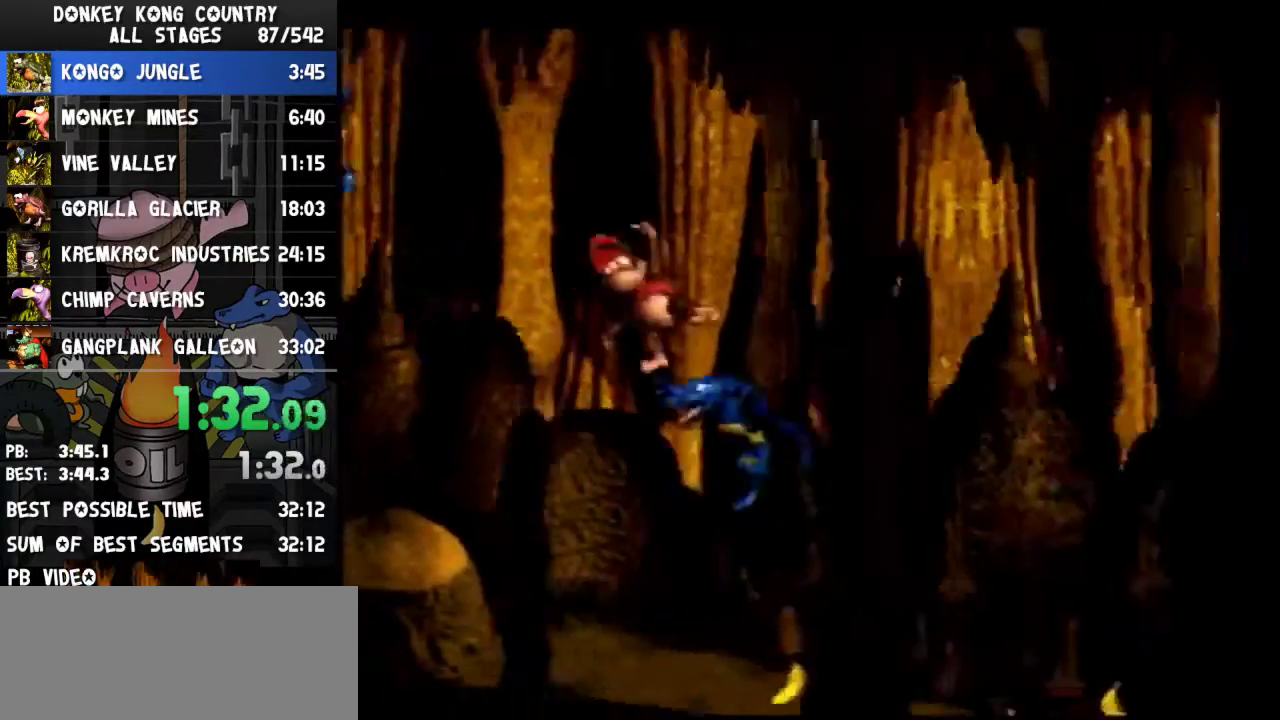
{"buttons": ["Y", "DPAD_RIGHT"]}
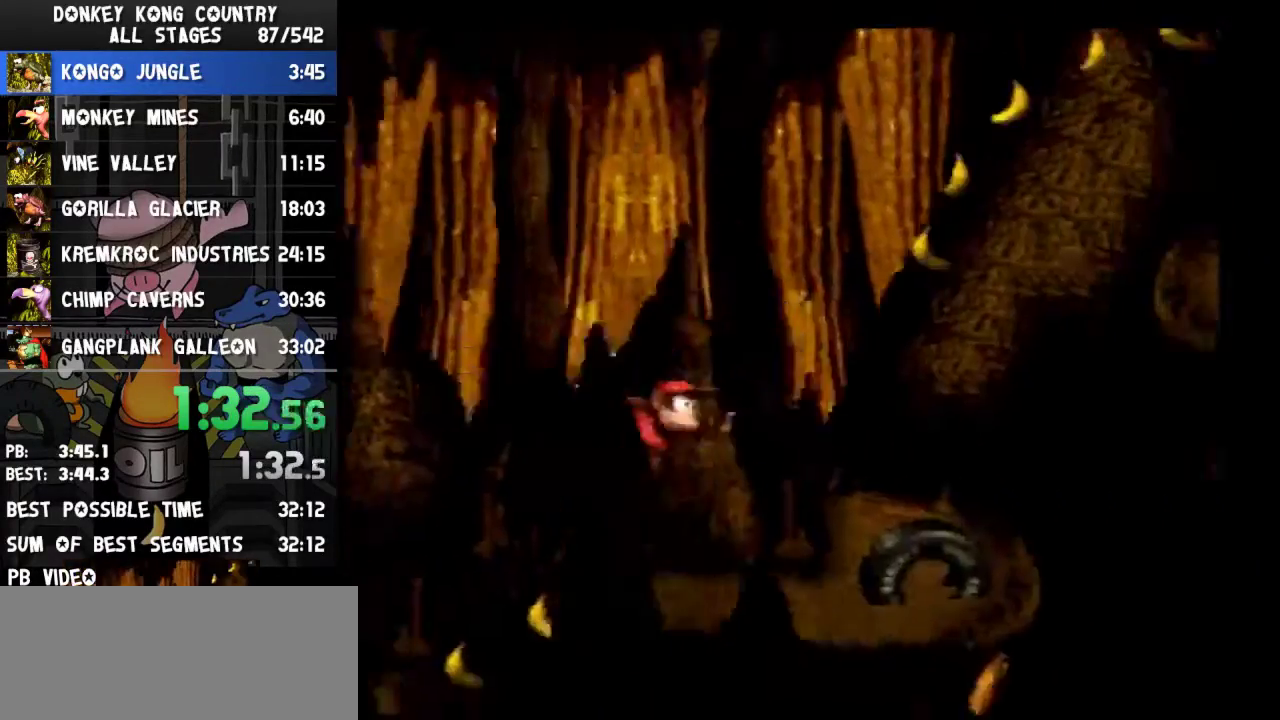
{"buttons": ["Y", "DPAD_RIGHT"]}
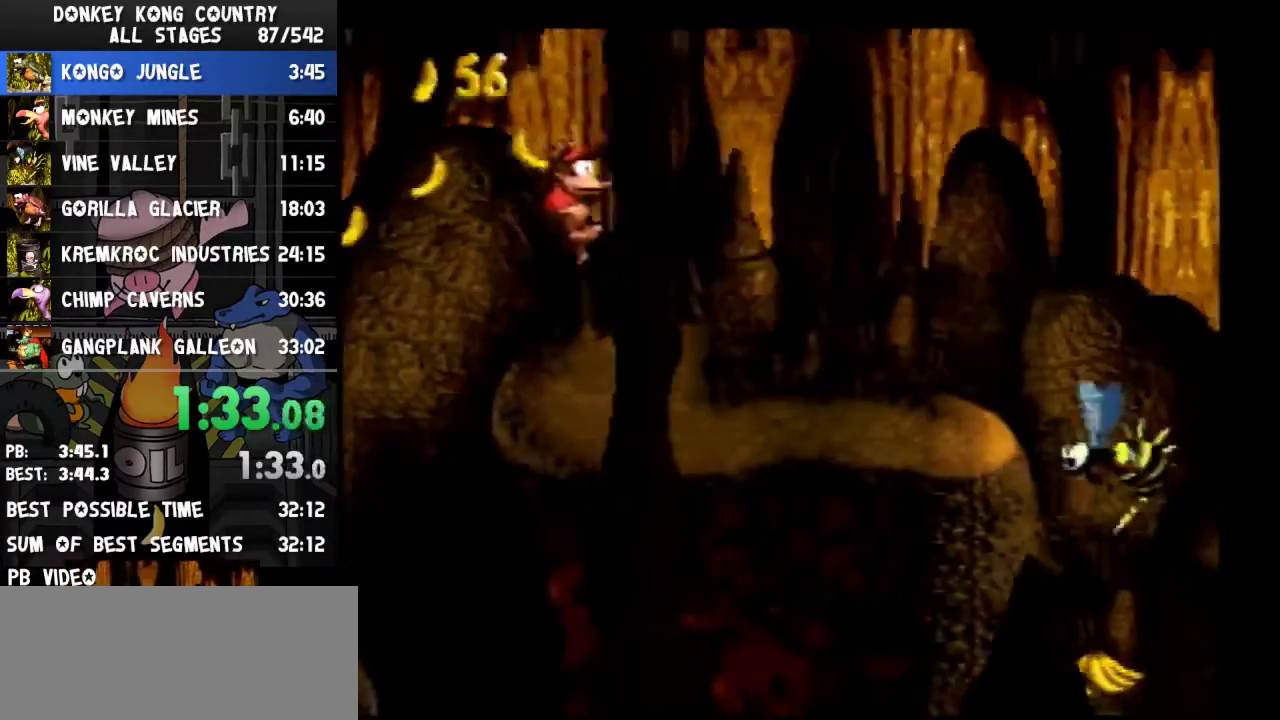
{"buttons": ["DPAD_RIGHT"]}
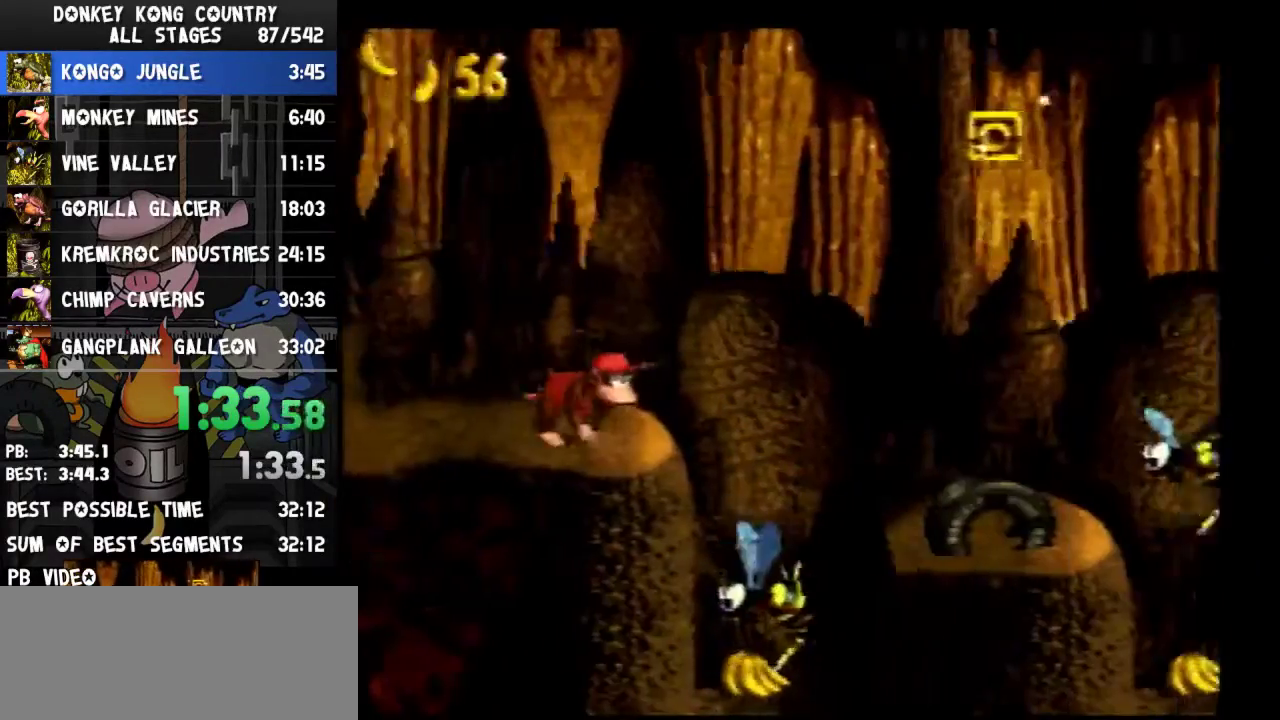
{"buttons": ["B", "Y", "DPAD_RIGHT"]}
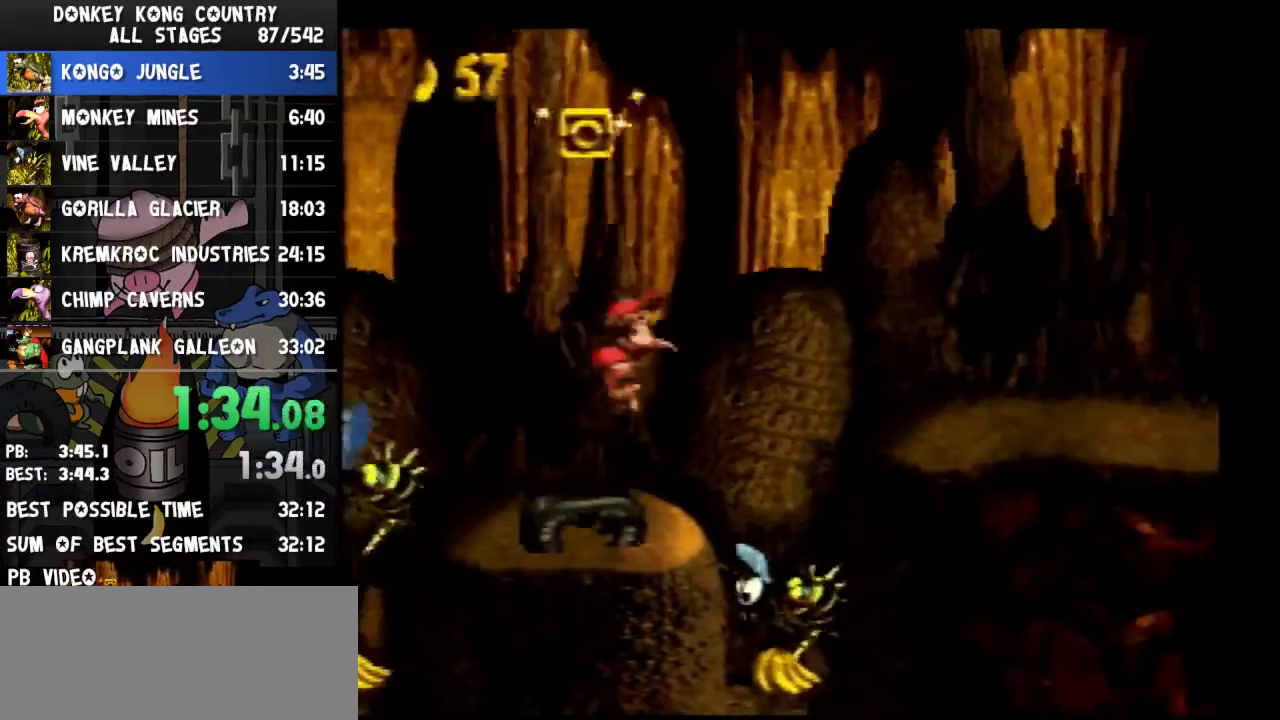
{"buttons": ["Y", "DPAD_RIGHT"]}
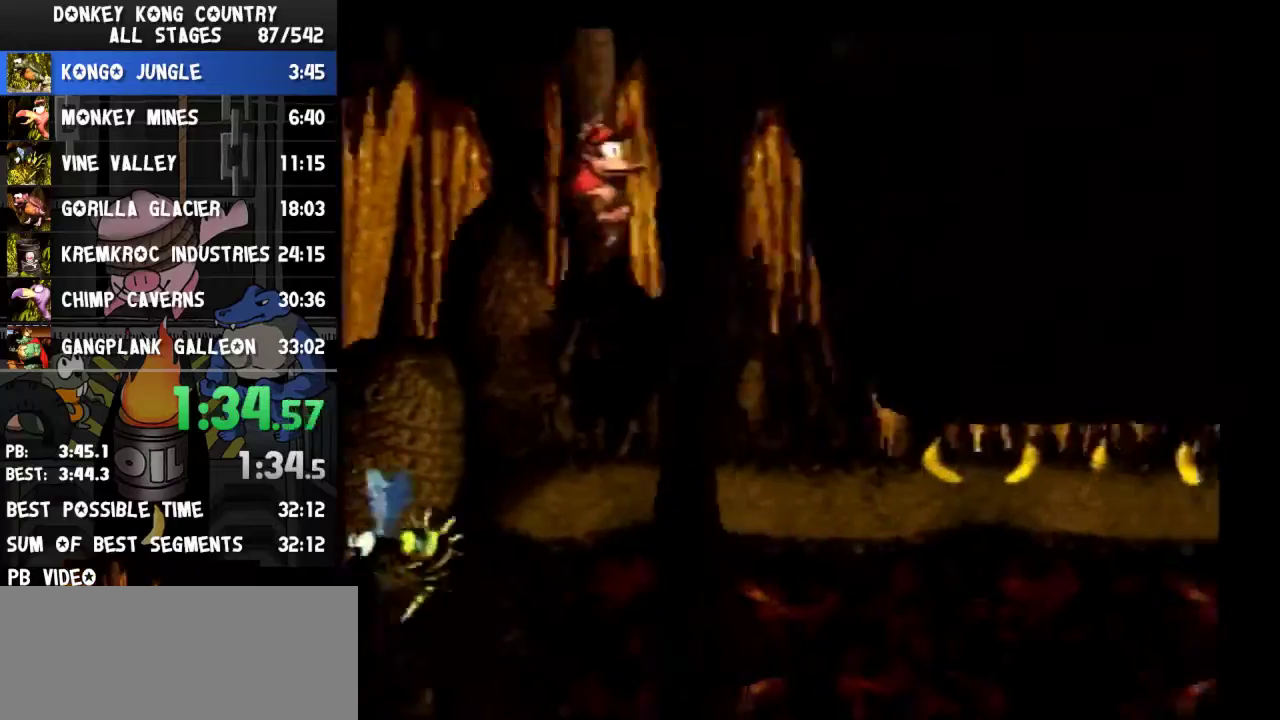
{"buttons": ["B", "Y", "DPAD_DOWN", "DPAD_RIGHT"]}
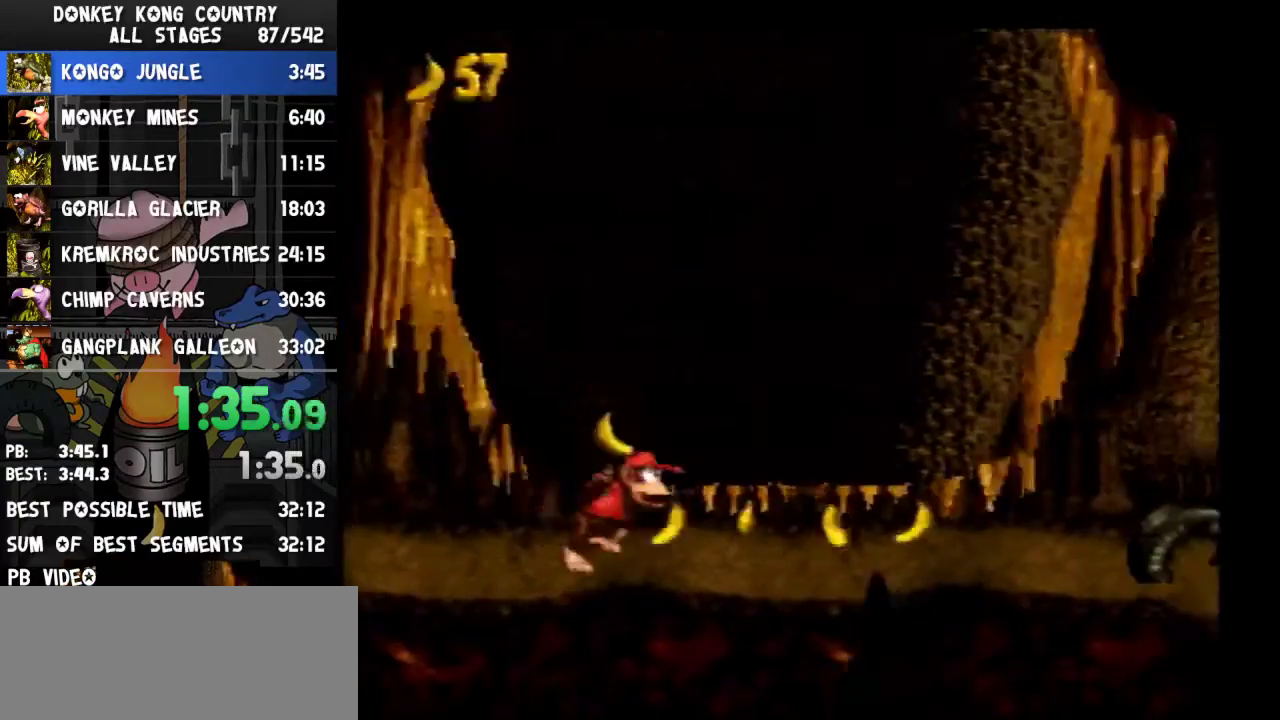
{"buttons": ["Y", "DPAD_RIGHT"]}
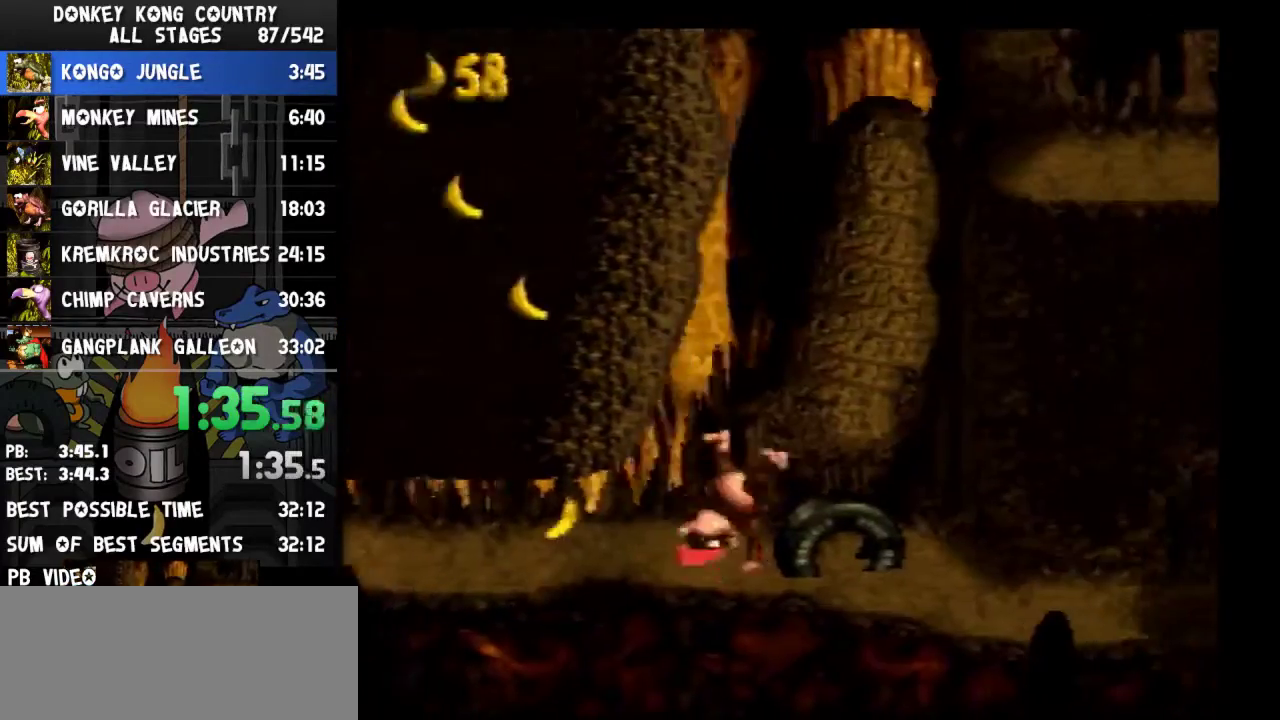
{"buttons": ["B", "Y", "DPAD_RIGHT"]}
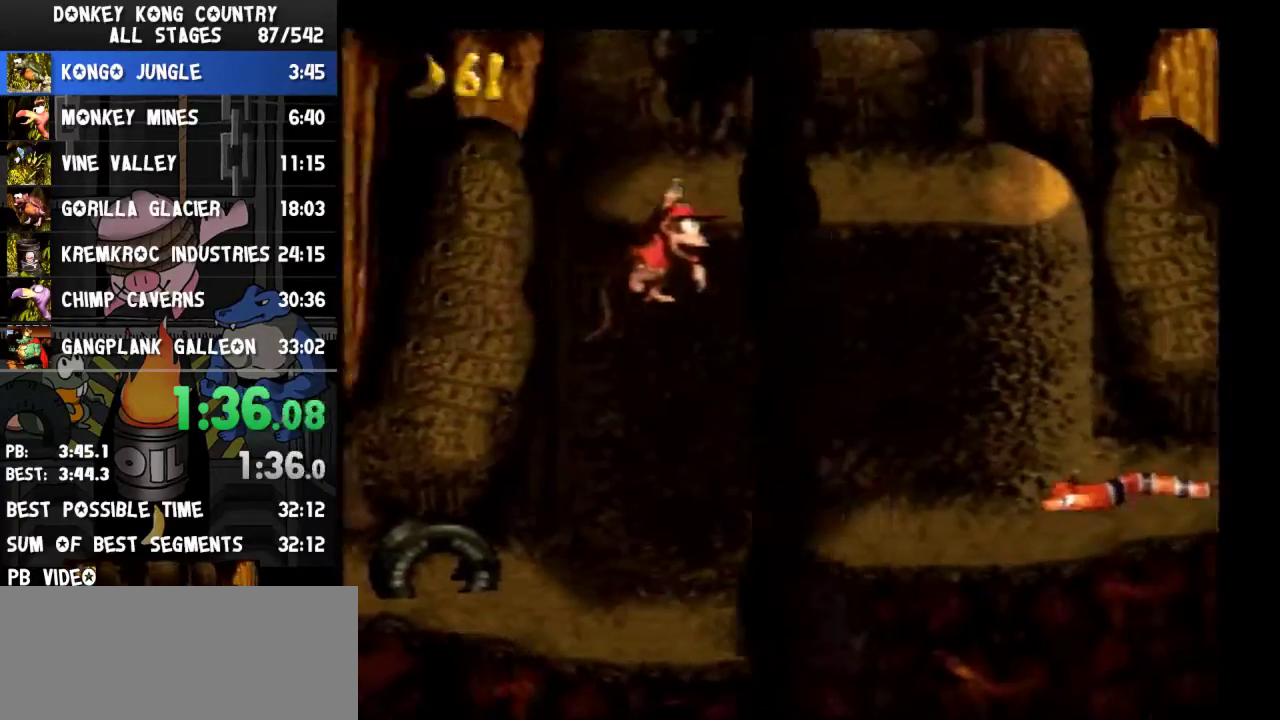
{"buttons": ["Y", "DPAD_RIGHT"]}